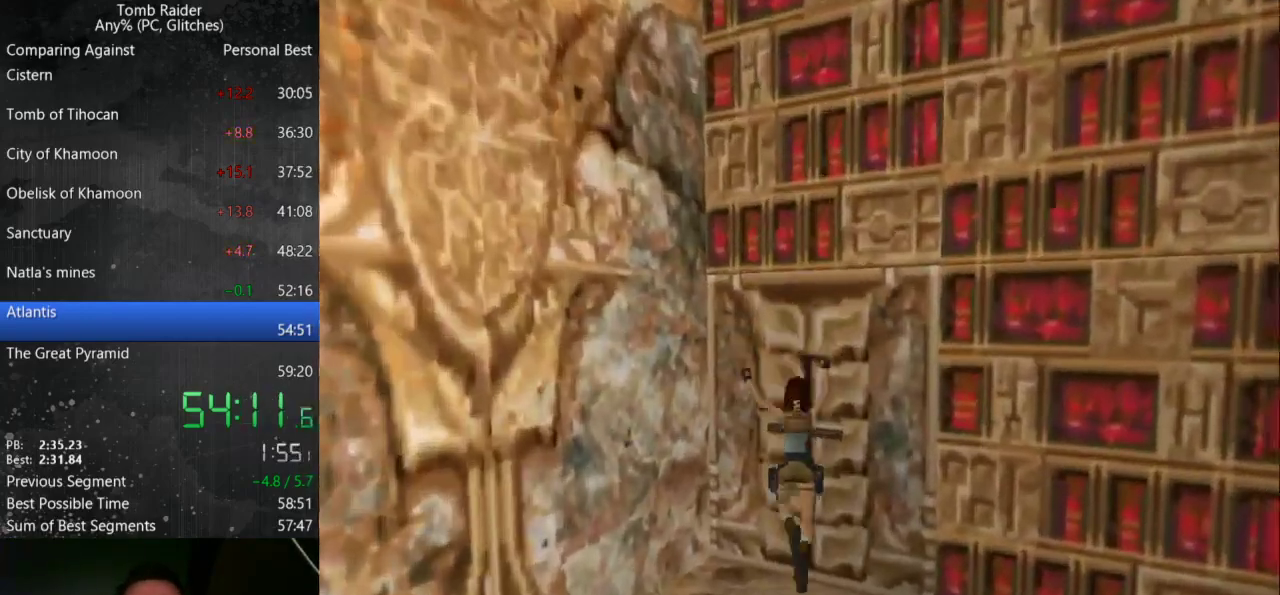
Gameplay with keyboard; each line is a JSON object with the keys held at the frame after it. "events" lists presses ("down") and releases ("up") of "action", "down", "guns", "inv", "jump", "left", "look", "right", "roll", "step_l", "step_r", "up" and "walk" between this image and that frame as [ms after this image, input, new state], when the widget could be followed in between. No other keys are recorded. Mouse input is not recorded. Key names are as the overlay labels them; some are game actions (e.g. jump) rather than physical keys.
{"keys": ["down", "right"], "events": [[333, "up", "up"], [400, "action", "up"], [500, "down", "down"]]}
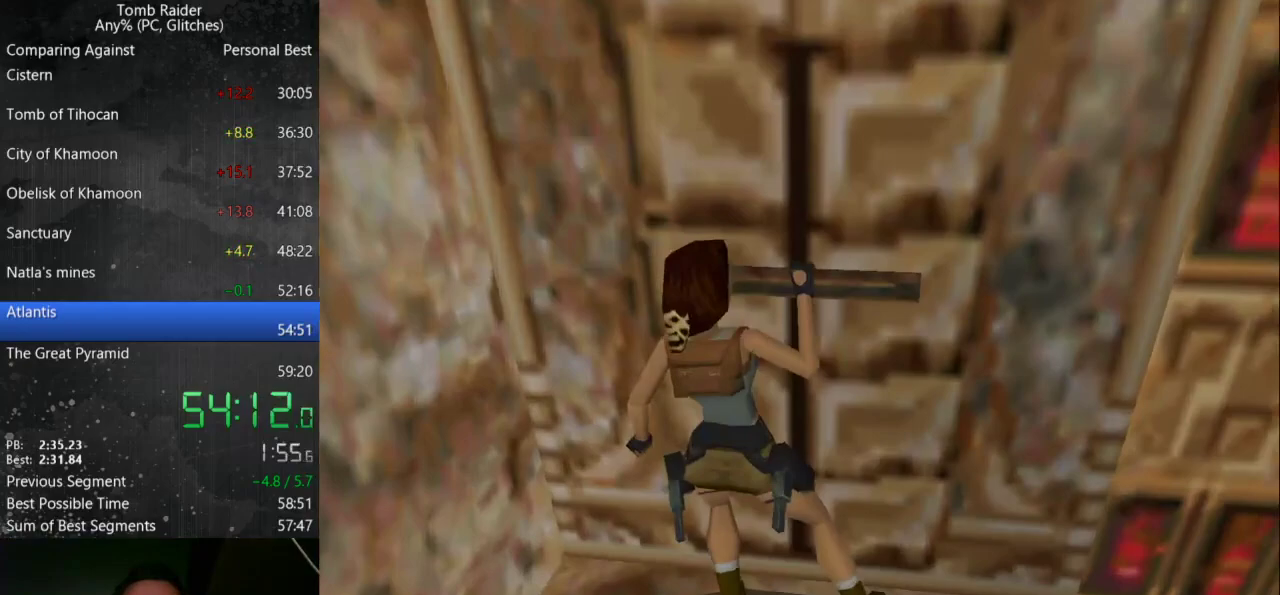
{"keys": ["down", "right"], "events": []}
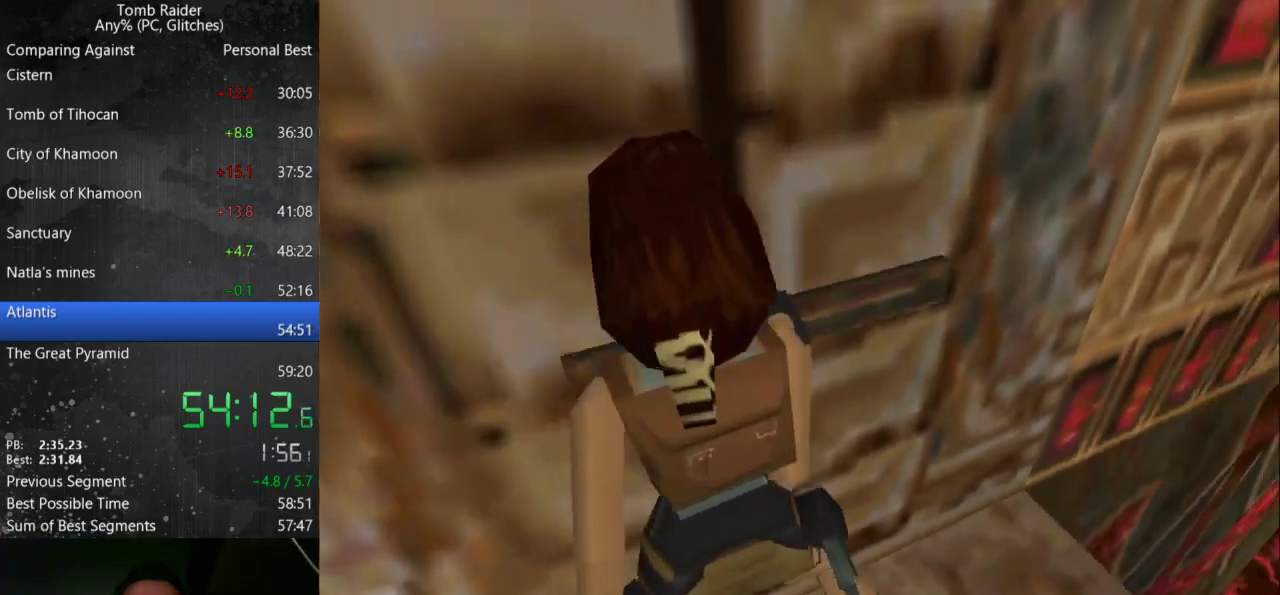
{"keys": ["down", "guns", "right"], "events": [[300, "guns", "down"]]}
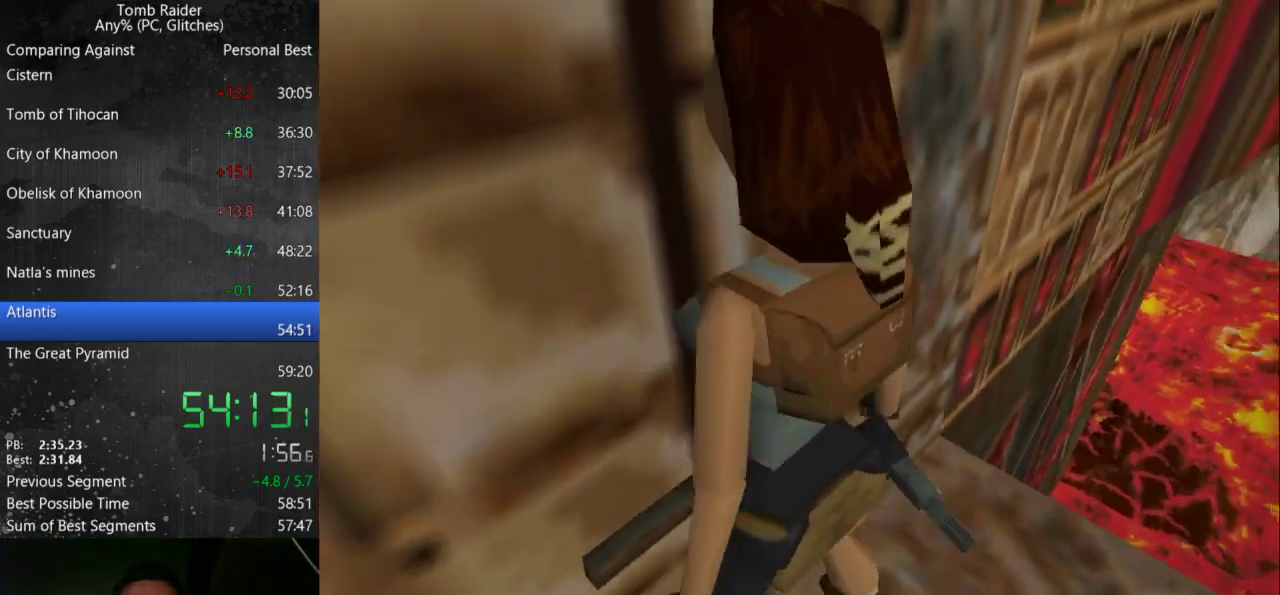
{"keys": ["guns", "right"], "events": [[433, "down", "up"]]}
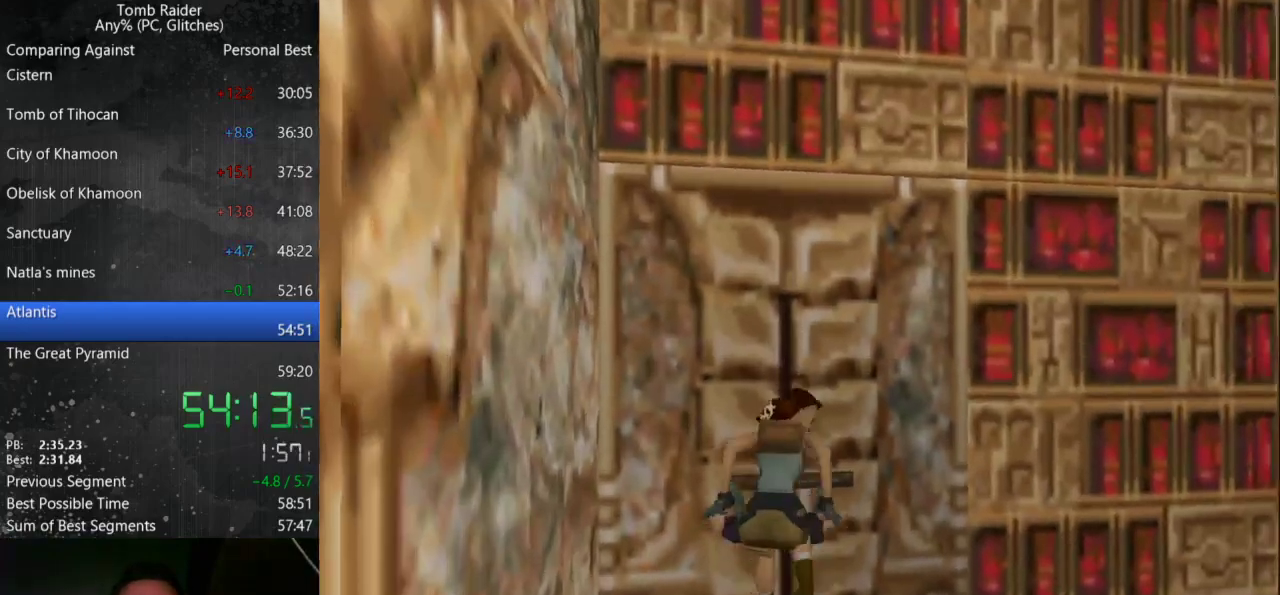
{"keys": ["guns", "right", "up"], "events": [[67, "up", "down"]]}
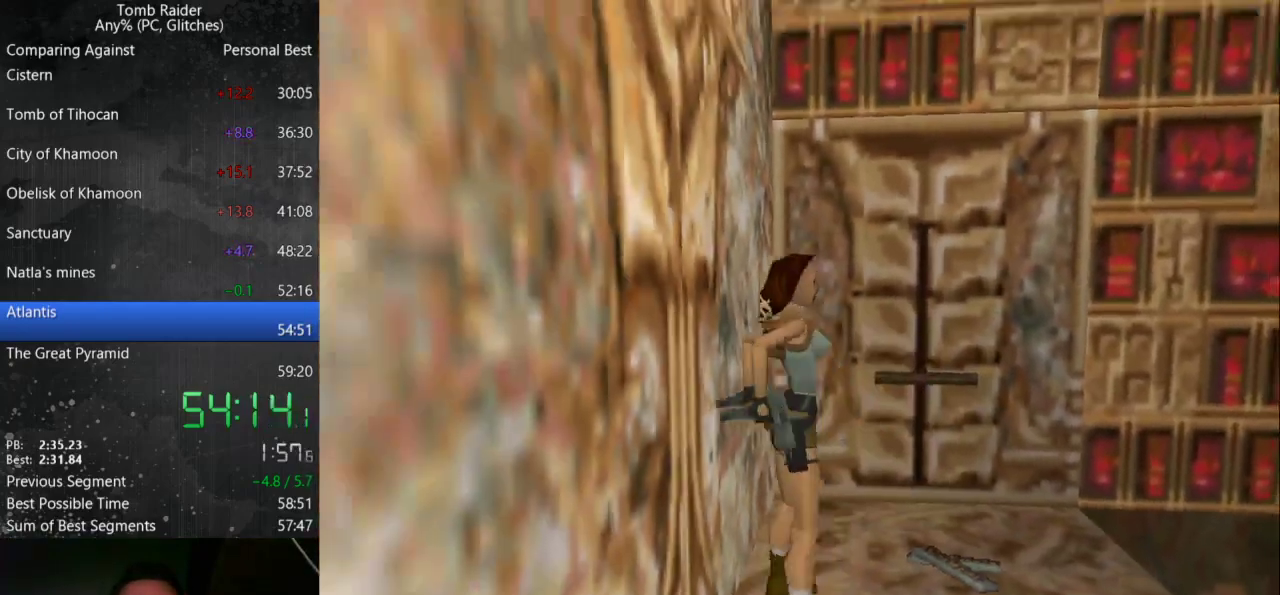
{"keys": ["jump", "left", "up"], "events": [[100, "guns", "up"], [367, "right", "up"], [433, "jump", "down"], [500, "left", "down"]]}
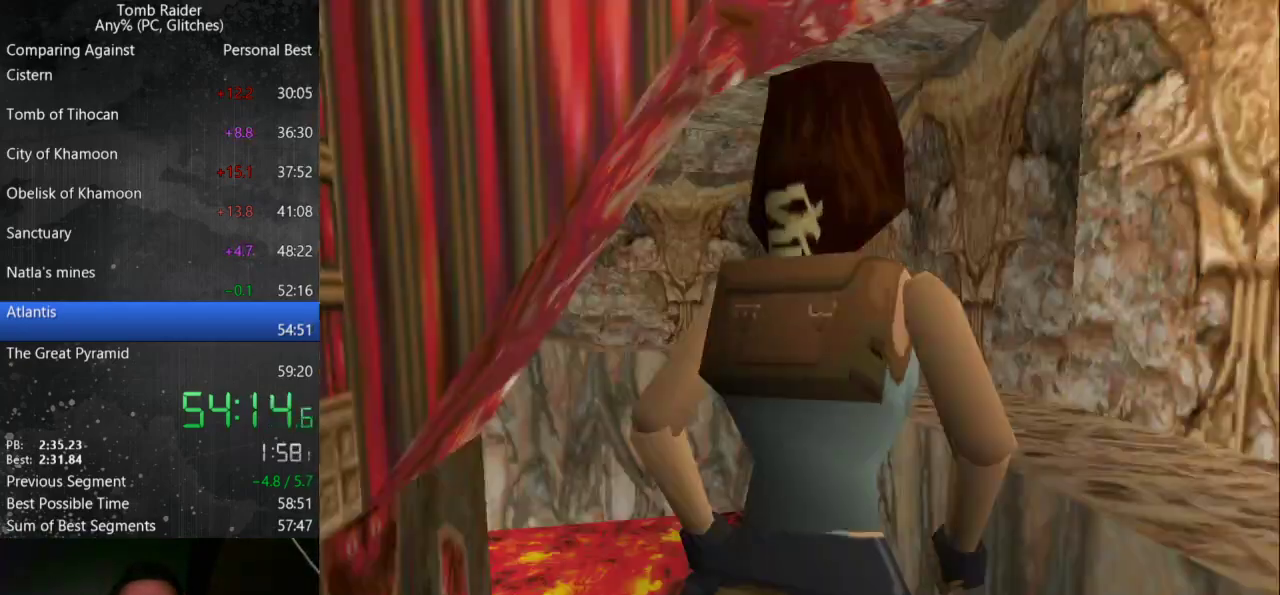
{"keys": ["jump", "up"], "events": [[300, "left", "up"]]}
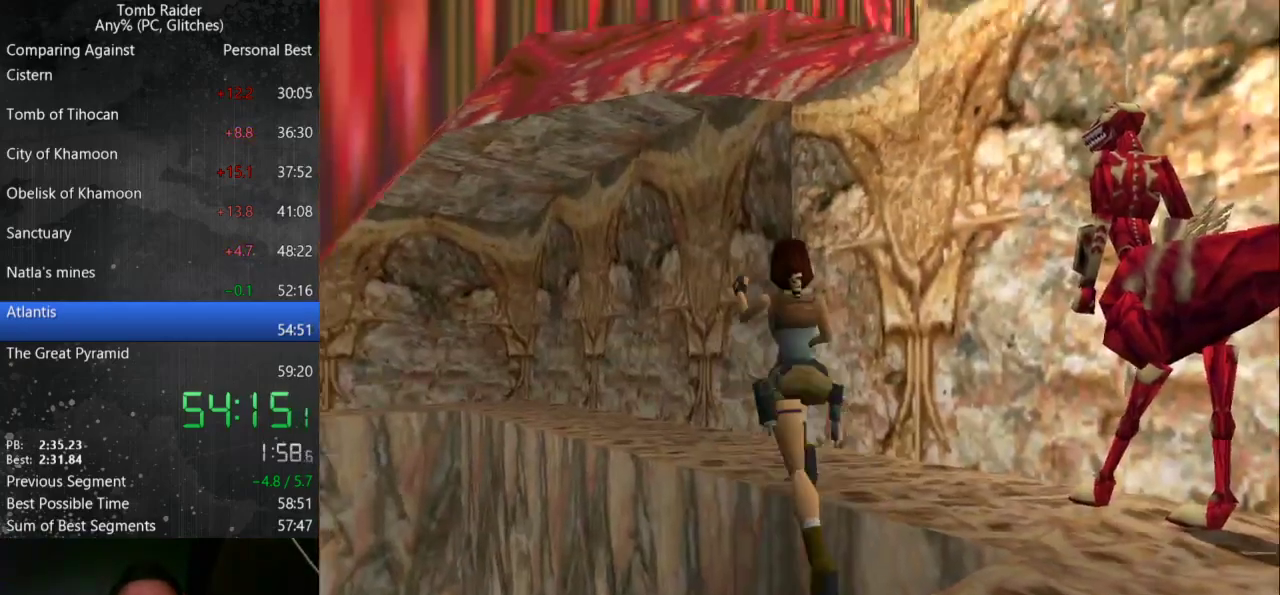
{"keys": ["up"], "events": [[267, "jump", "up"]]}
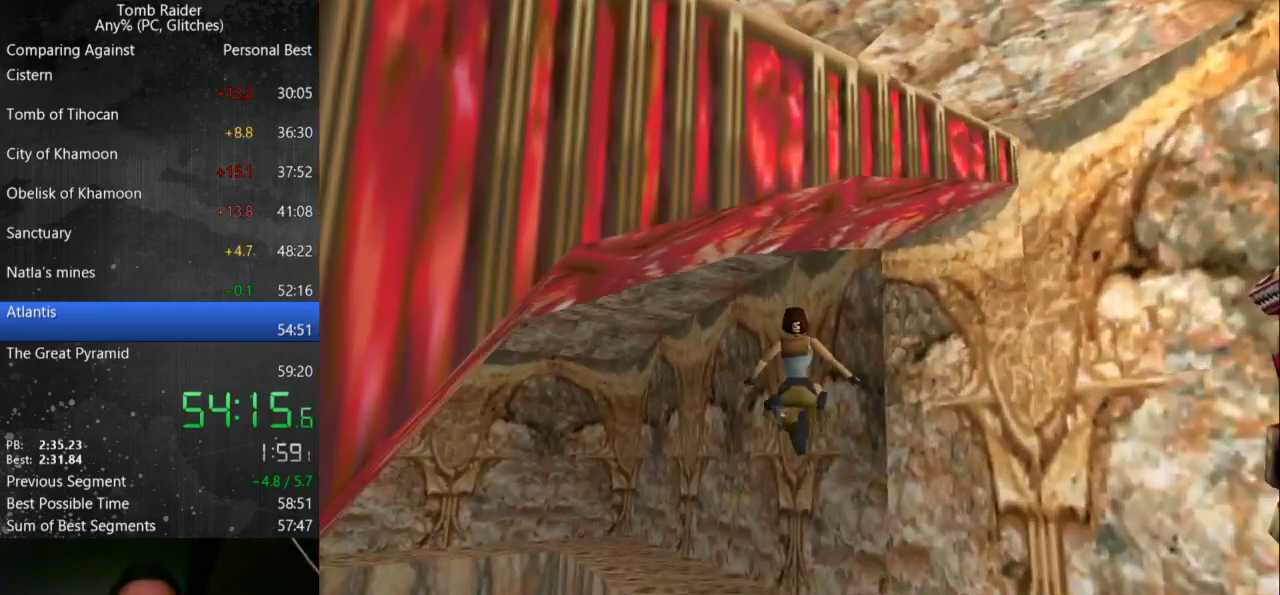
{"keys": ["left", "up"], "events": [[133, "left", "down"]]}
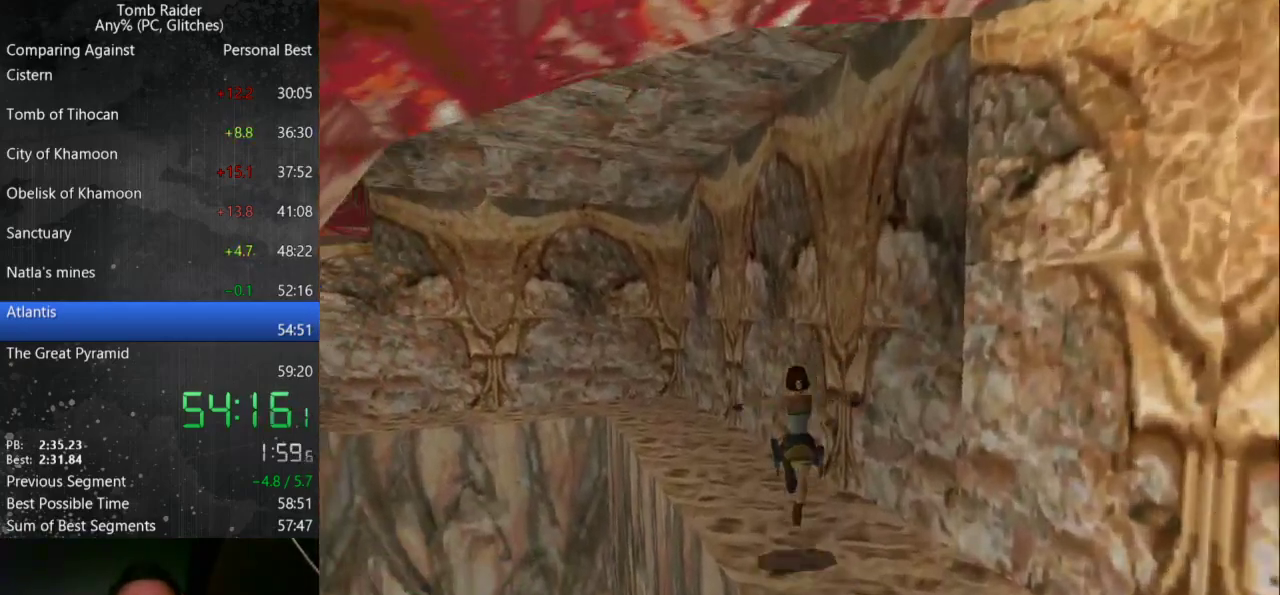
{"keys": ["up"], "events": [[300, "left", "up"]]}
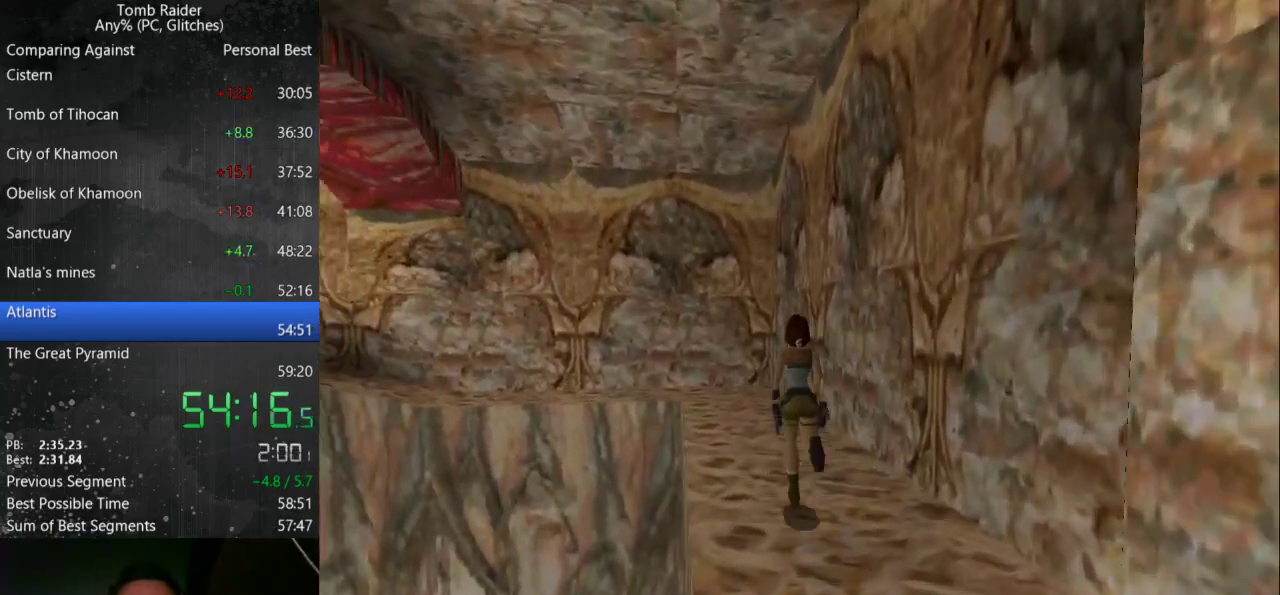
{"keys": ["left", "up"], "events": [[467, "left", "down"]]}
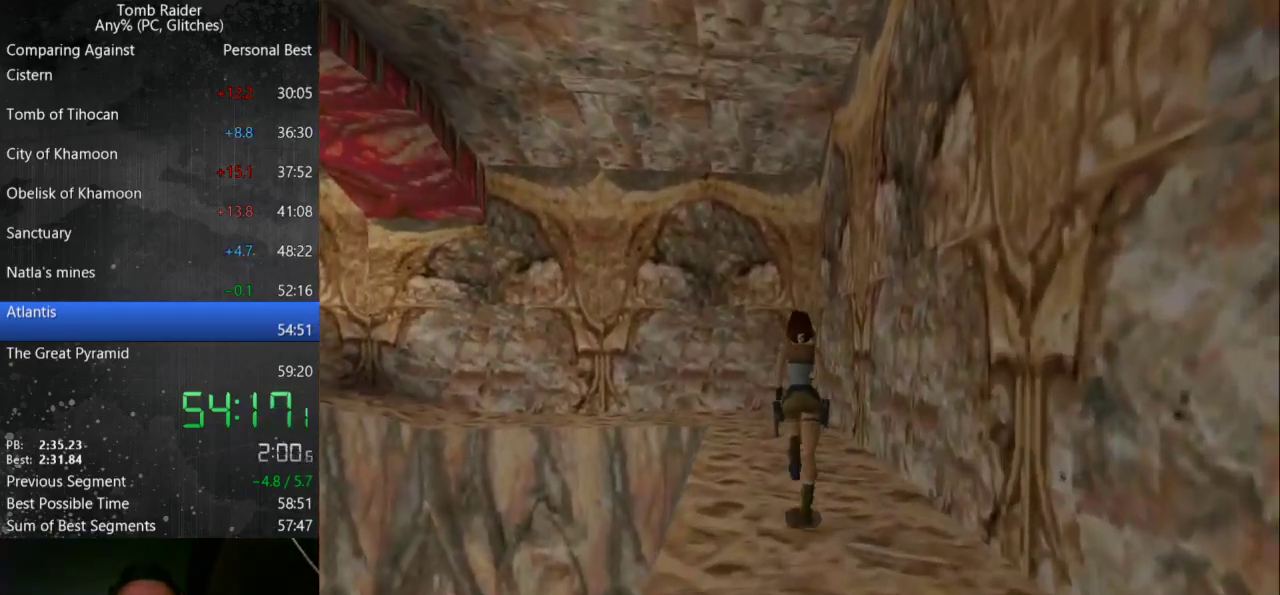
{"keys": ["left", "up"], "events": []}
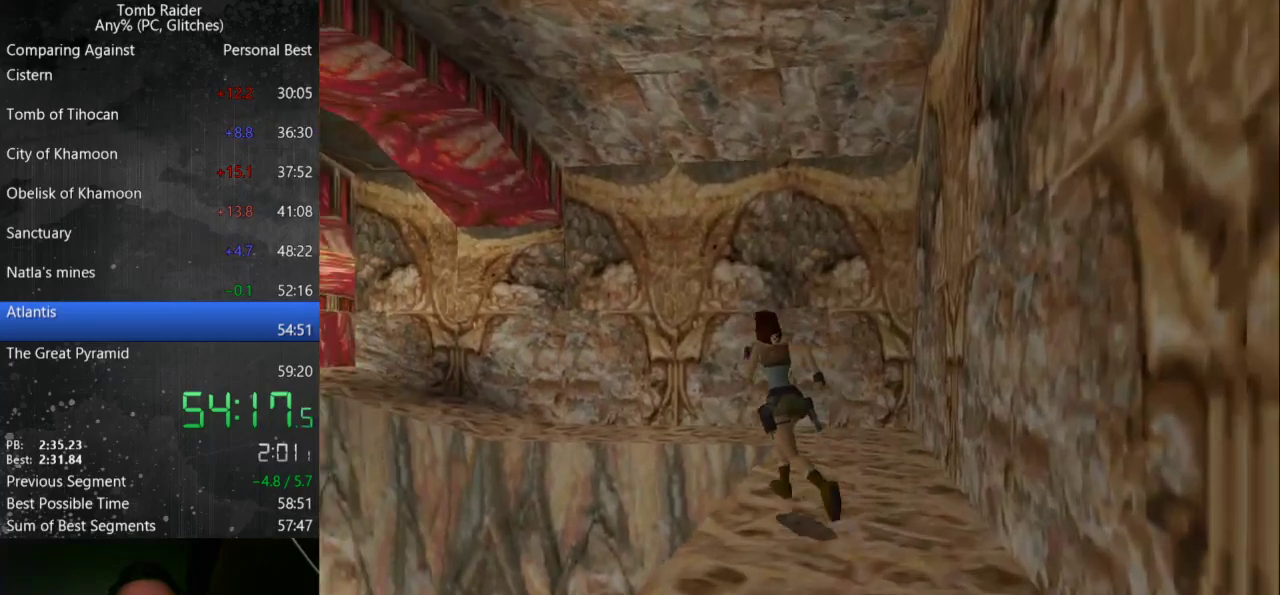
{"keys": ["jump", "up"], "events": [[33, "jump", "down"], [33, "left", "up"], [233, "left", "down"], [400, "left", "up"]]}
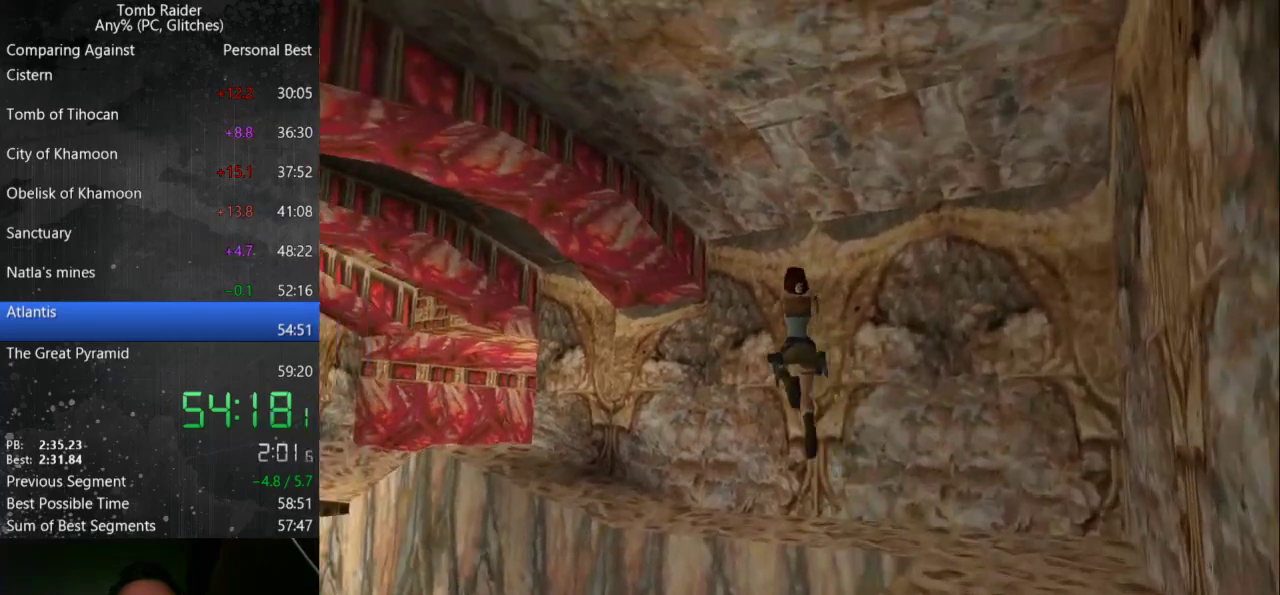
{"keys": ["left", "up"], "events": [[100, "jump", "up"], [233, "left", "down"]]}
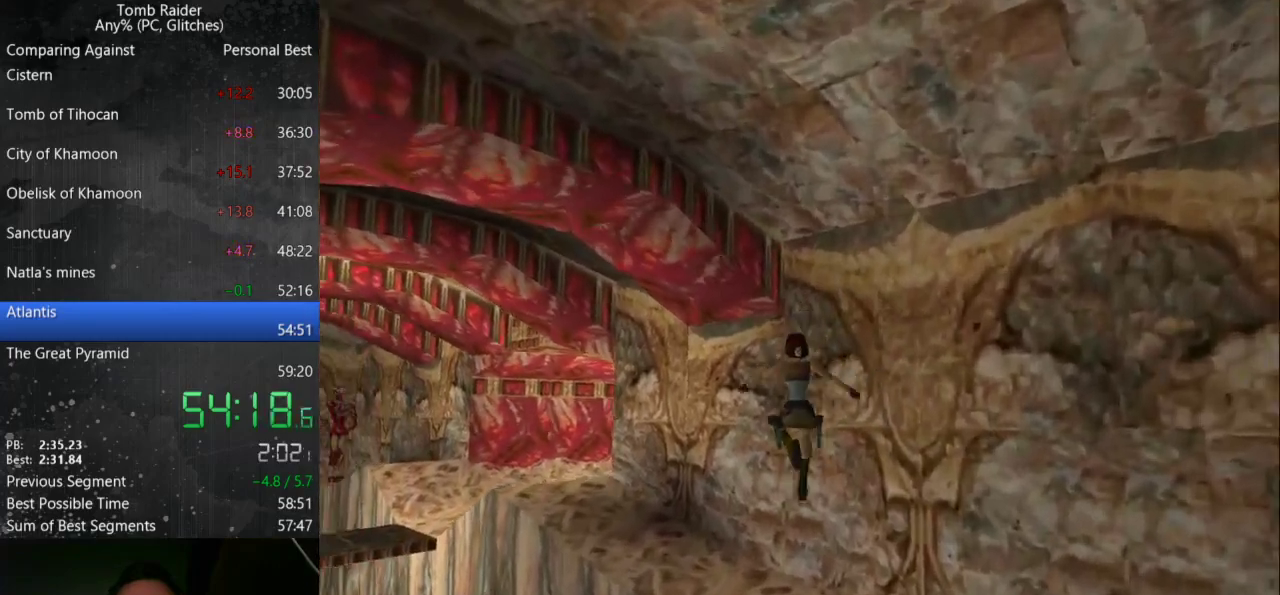
{"keys": ["left", "up"], "events": []}
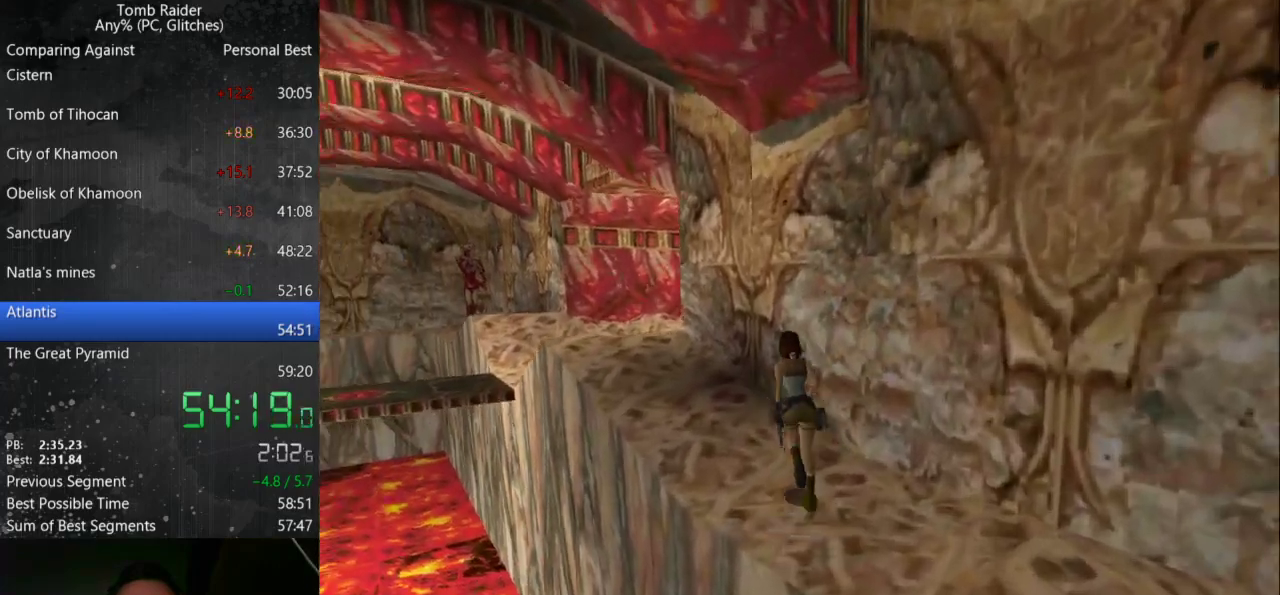
{"keys": ["up"], "events": [[300, "left", "up"]]}
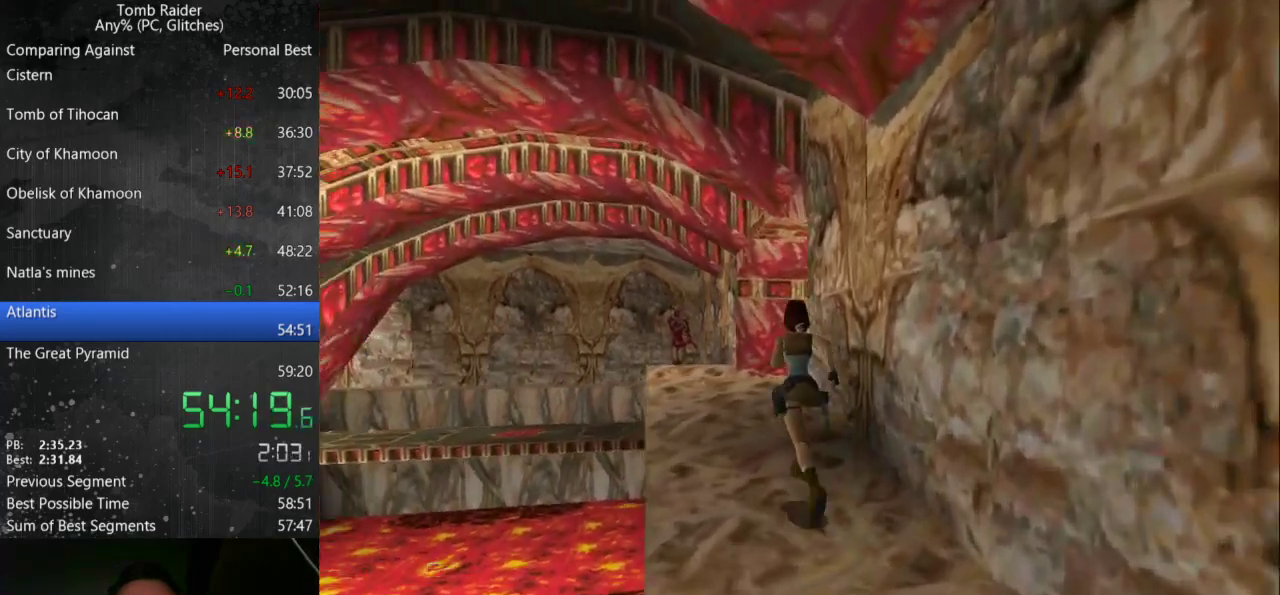
{"keys": ["left", "up"], "events": [[33, "left", "down"]]}
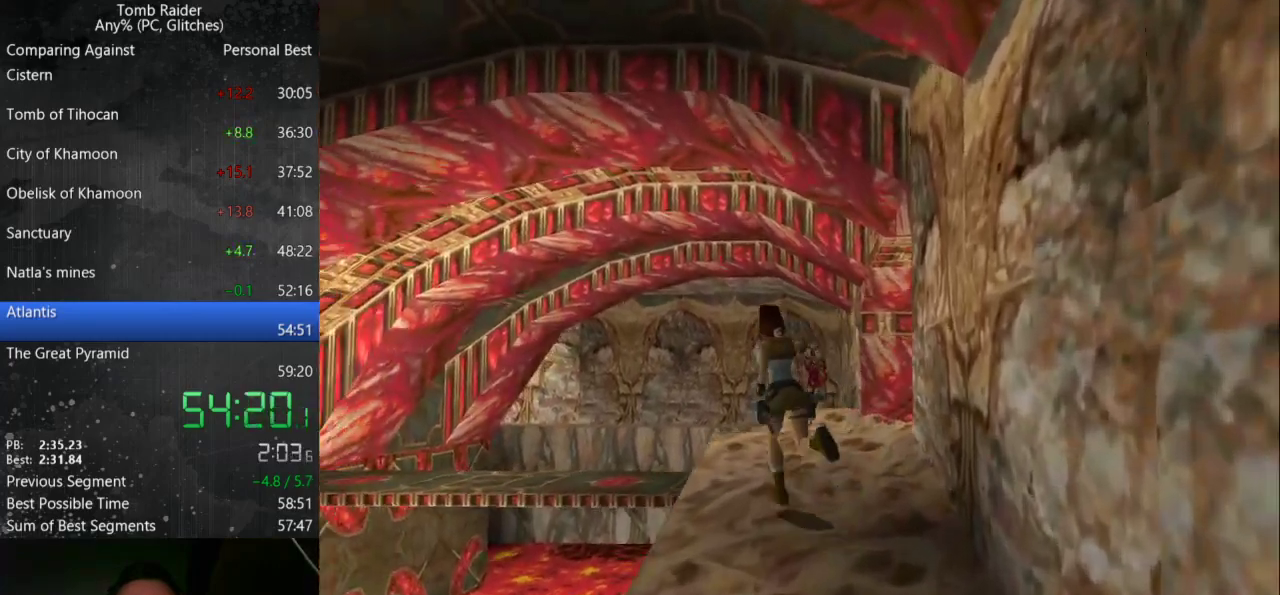
{"keys": ["jump", "left", "up"], "events": [[167, "left", "up"], [300, "jump", "down"], [467, "left", "down"]]}
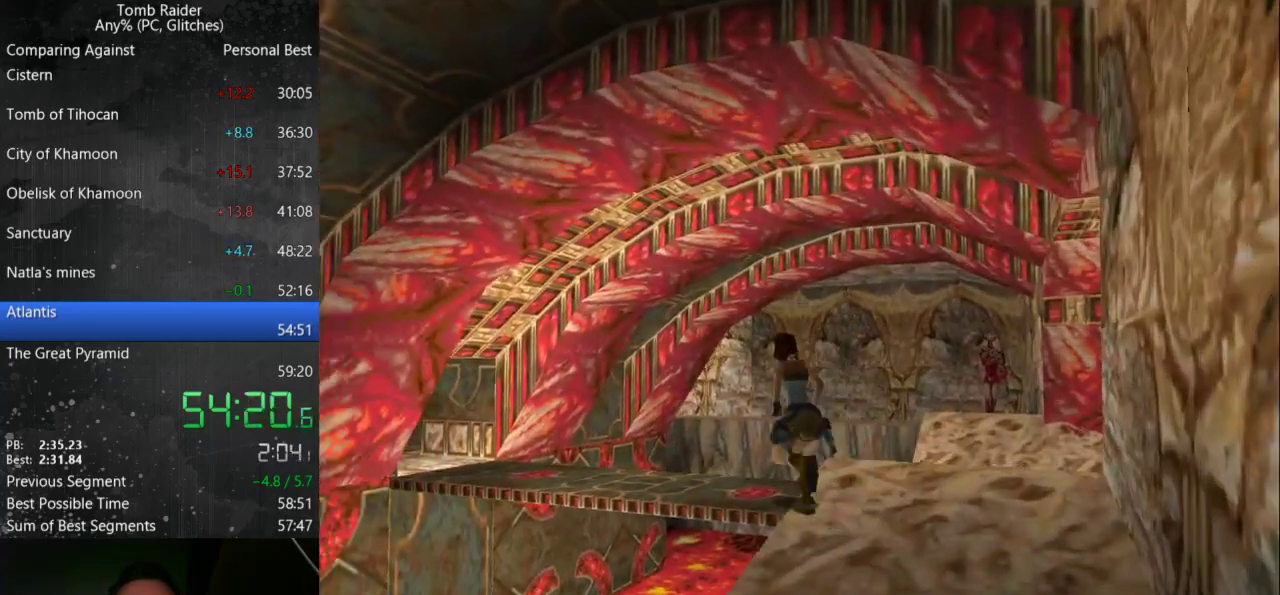
{"keys": ["up"], "events": [[100, "left", "up"], [267, "jump", "up"], [267, "left", "down"], [400, "left", "up"]]}
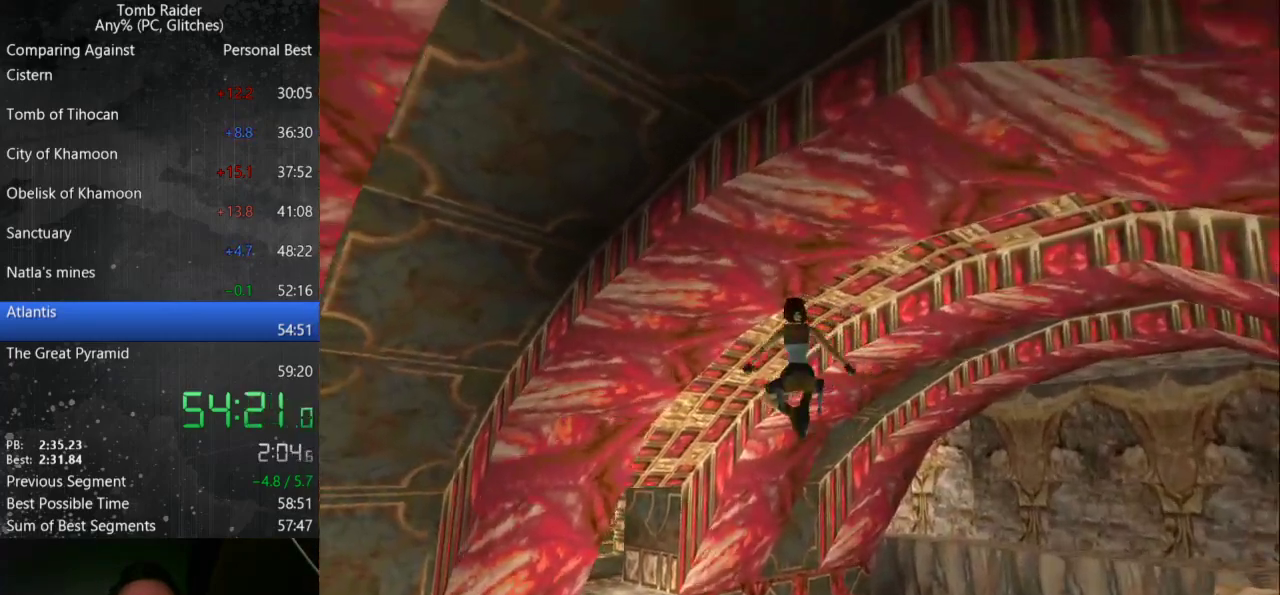
{"keys": ["left", "up"], "events": [[167, "left", "down"]]}
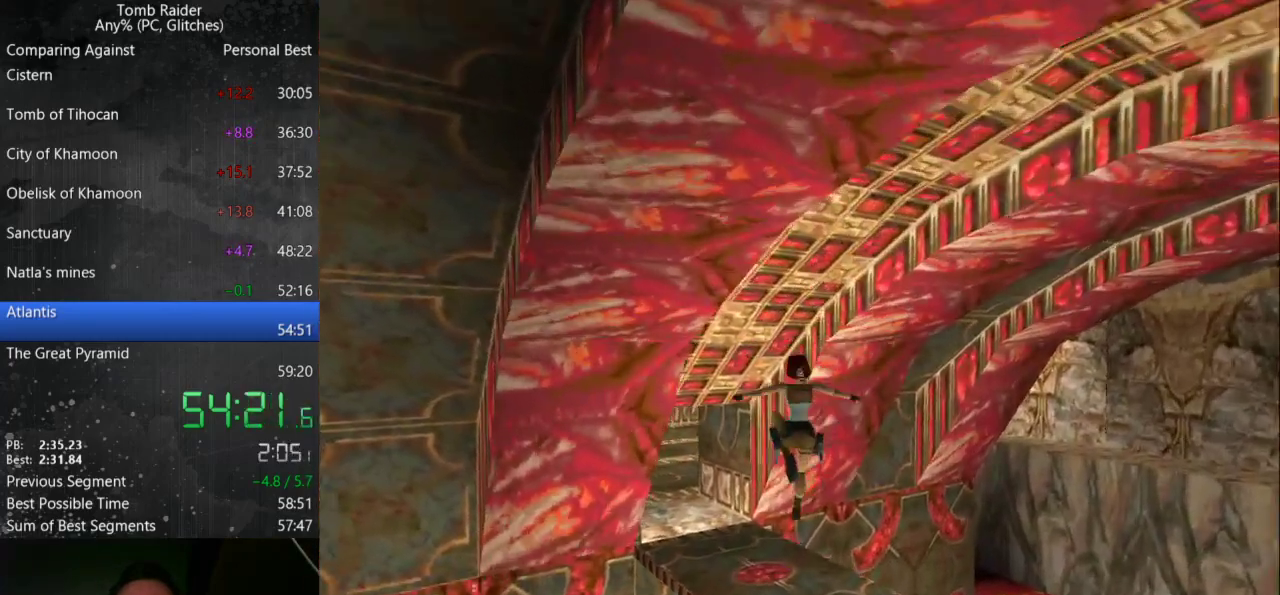
{"keys": ["up"], "events": [[467, "left", "up"]]}
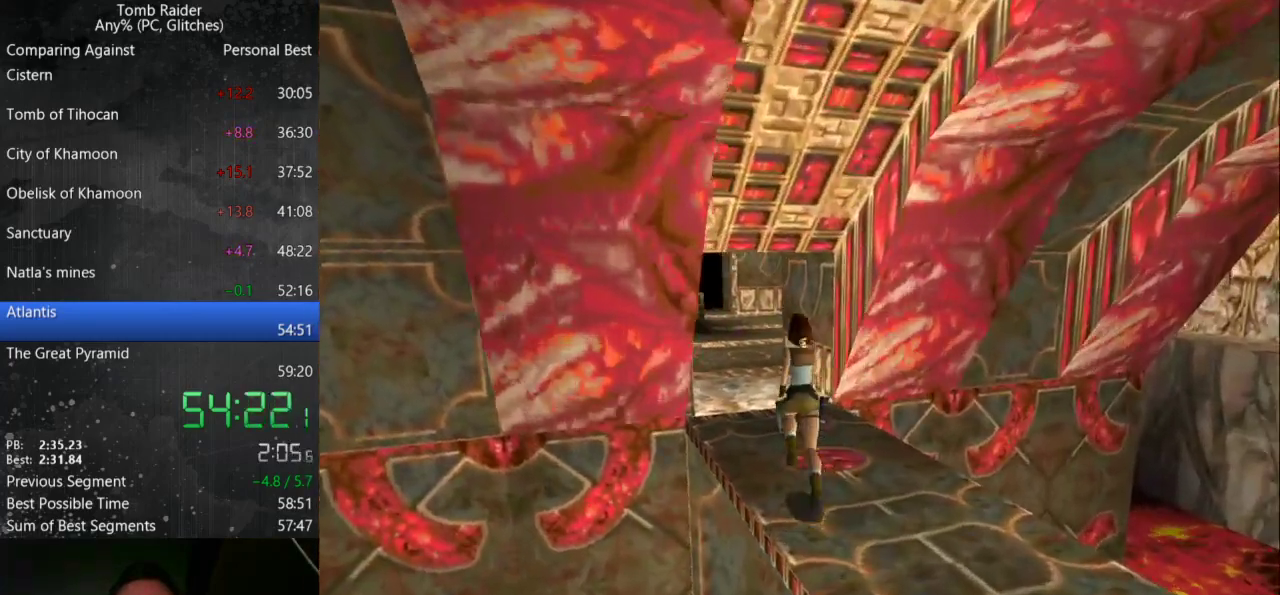
{"keys": ["up"], "events": []}
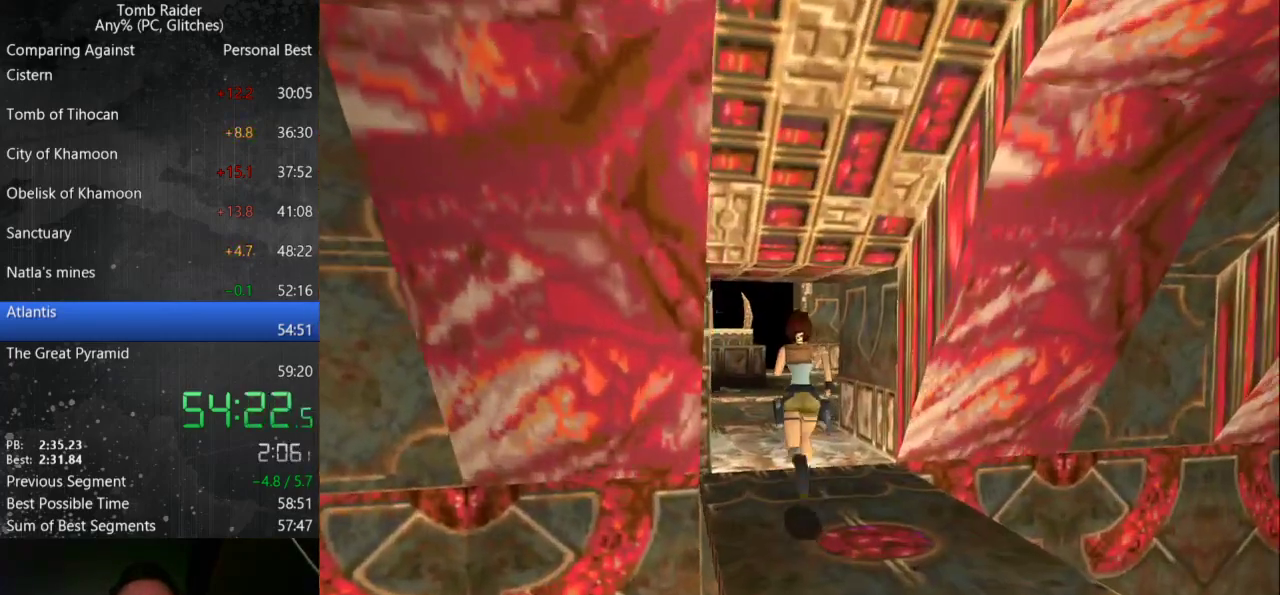
{"keys": ["jump", "left", "up"], "events": [[367, "jump", "down"], [400, "left", "down"]]}
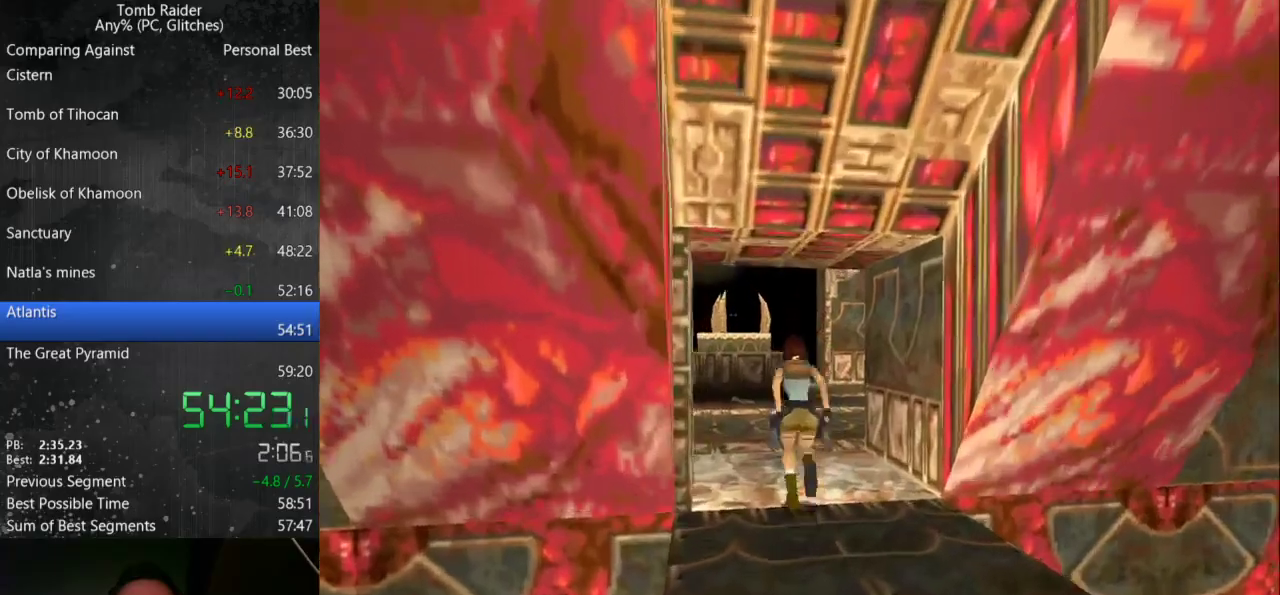
{"keys": ["up"], "events": [[200, "left", "up"], [267, "jump", "up"]]}
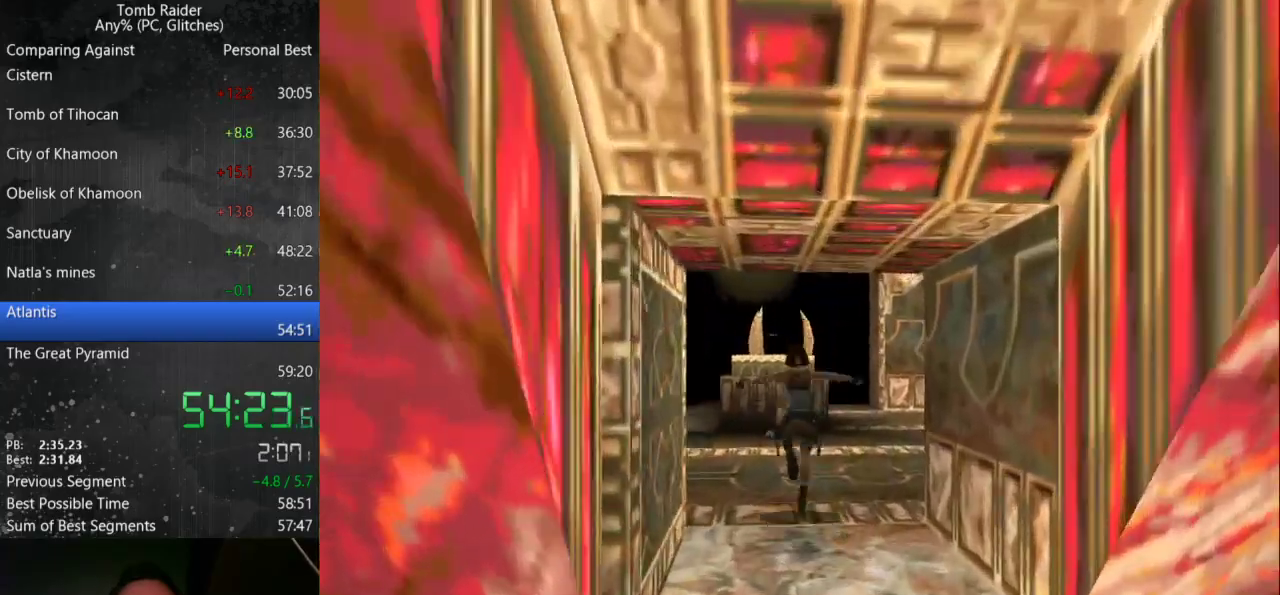
{"keys": ["right", "up"], "events": [[333, "right", "down"]]}
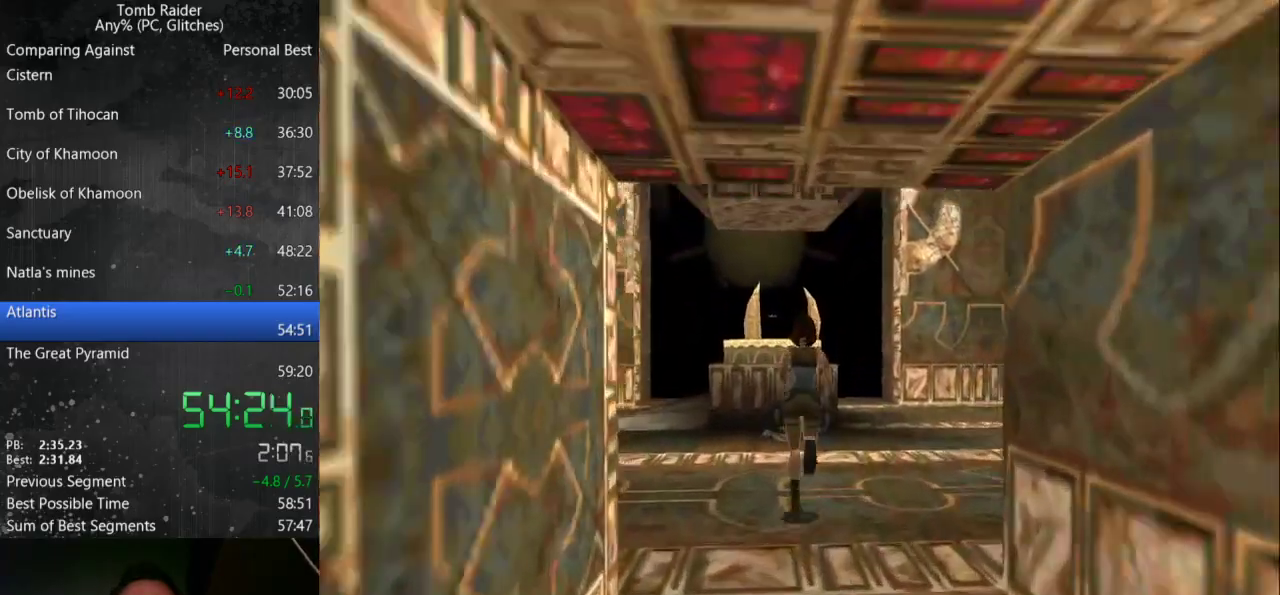
{"keys": ["up"], "events": [[33, "right", "up"]]}
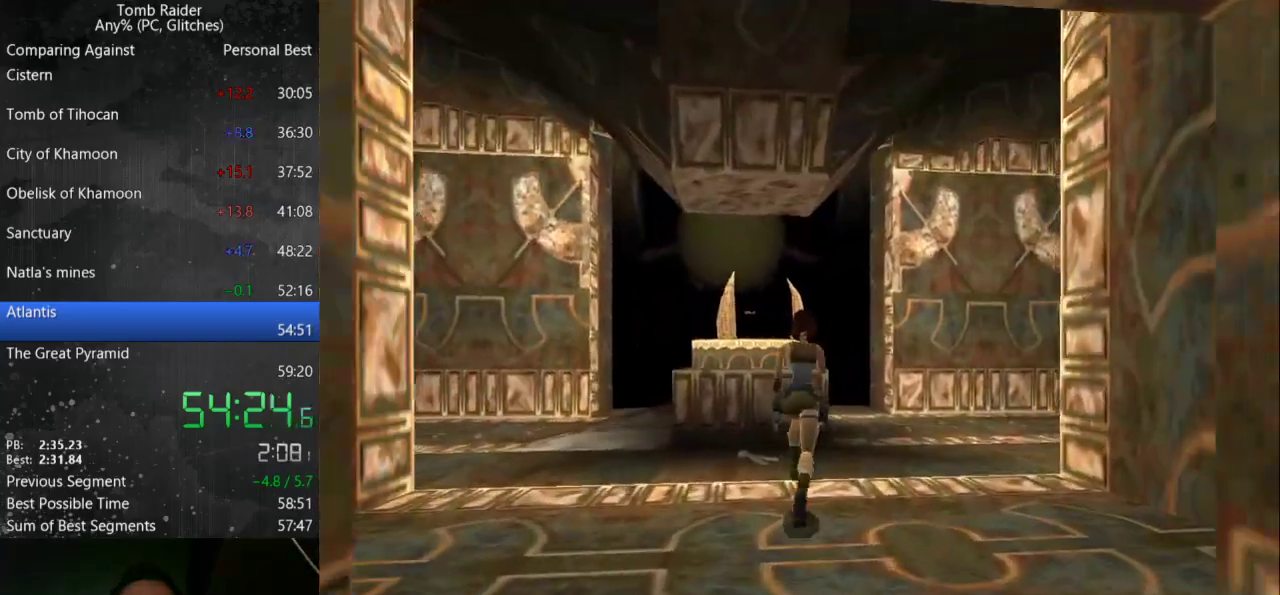
{"keys": ["left"], "events": [[233, "left", "down"], [500, "up", "up"]]}
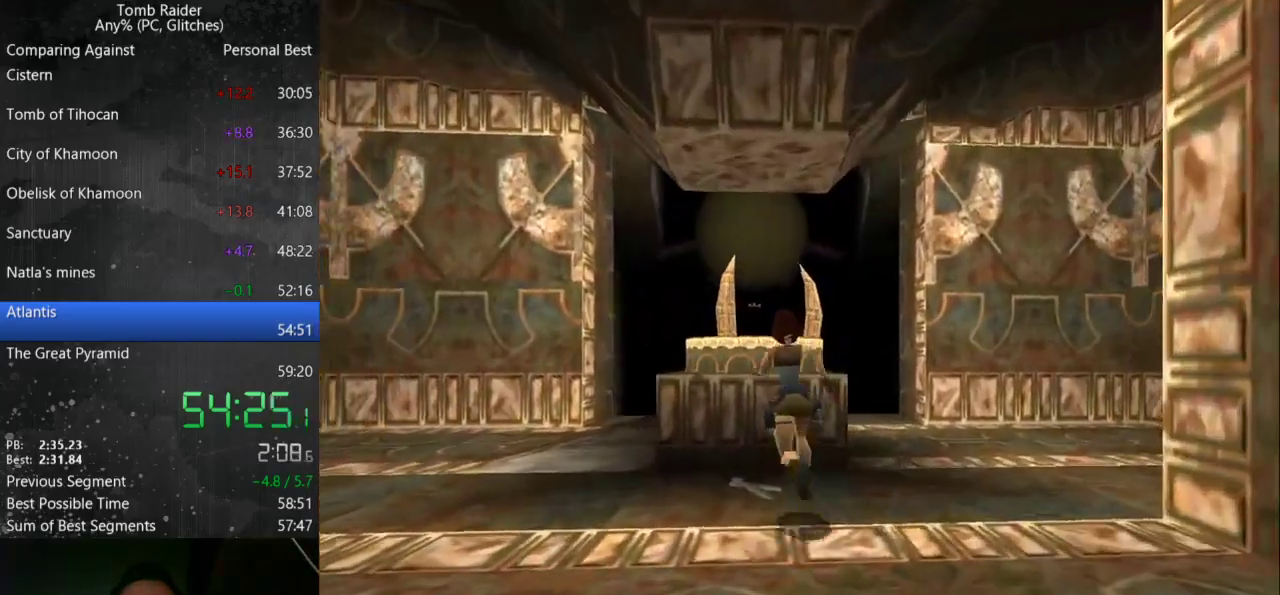
{"keys": ["action"], "events": [[300, "action", "down"], [467, "left", "up"]]}
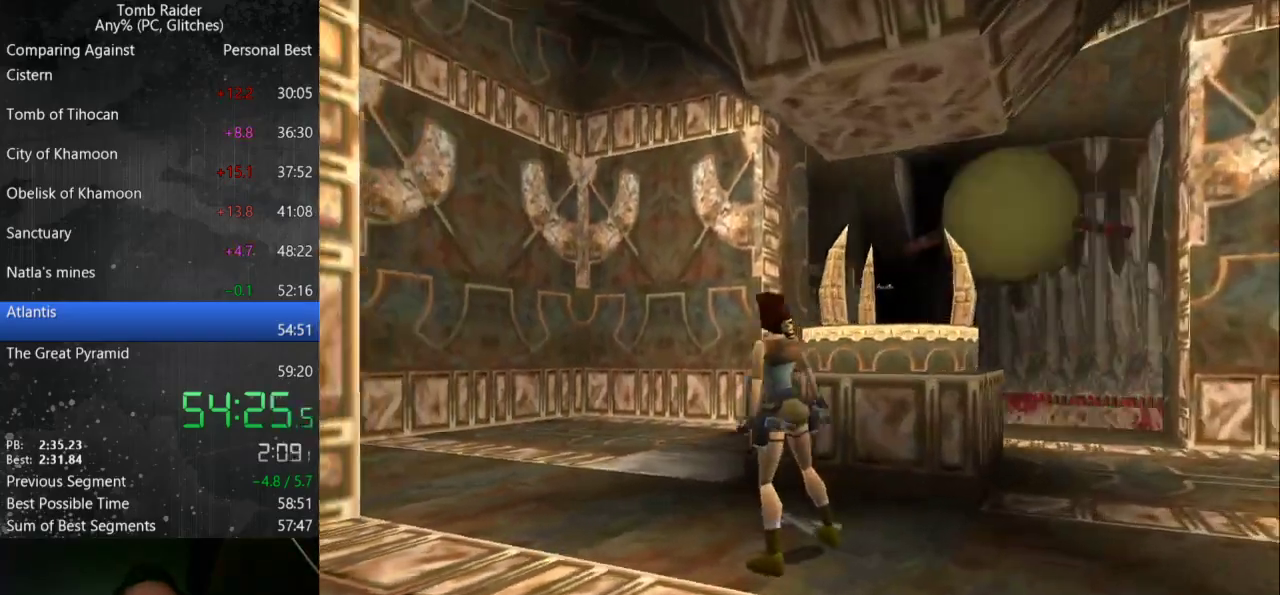
{"keys": ["action"], "events": []}